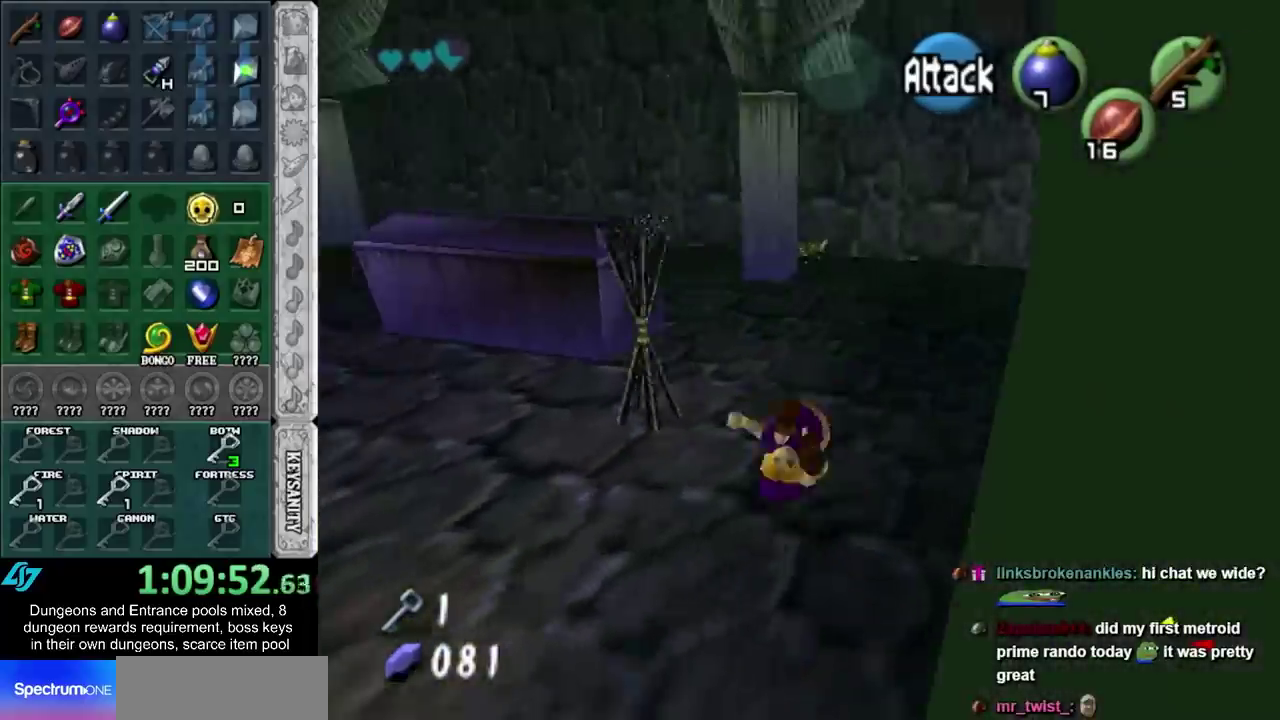
Gameplay with a controller (Nintendo layout); each line is a JSON object with the inputs held at the frame after it. "events" lists button and stick changes between this image and that frame as [ms after this image, input, new state], when the widget could be followed in between. Not read: L3 R3.
{"buttons": ["L1"], "left_stick": "up", "right_stick": "center", "events": [[217, "X", "down"], [333, "X", "up"]]}
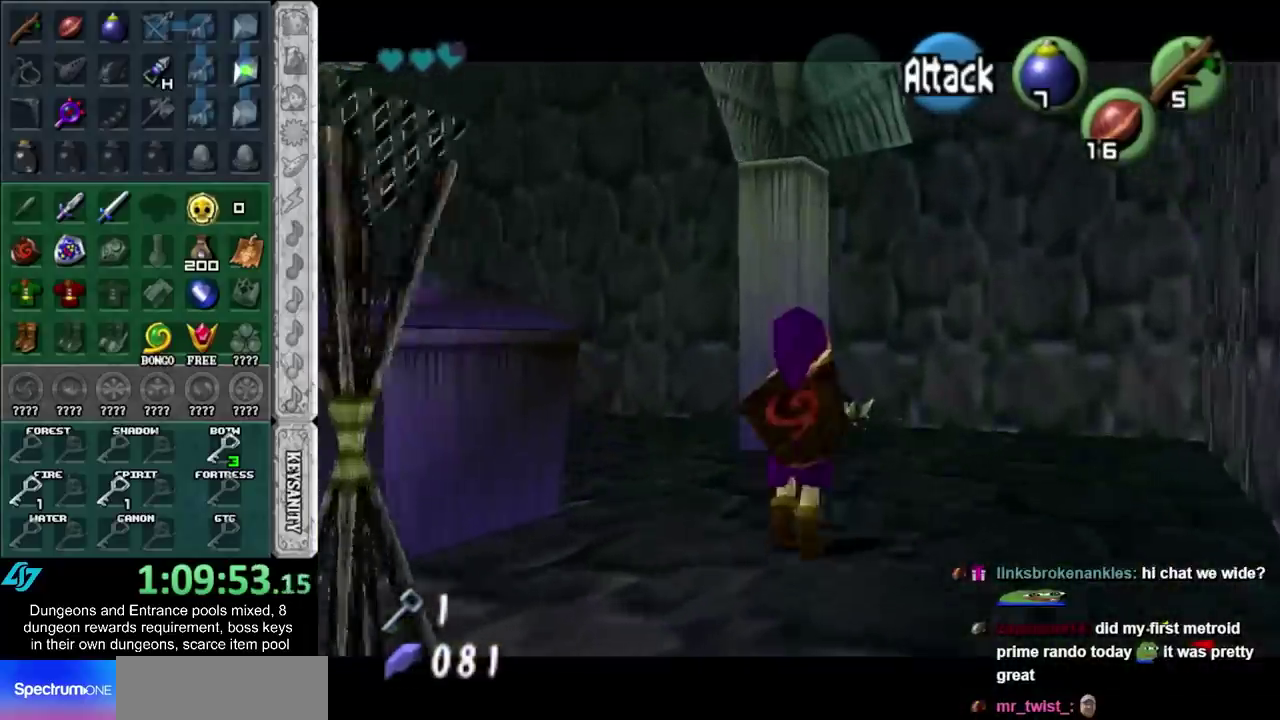
{"buttons": [], "left_stick": "up", "right_stick": "center", "events": [[50, "A", "down"], [233, "A", "up"], [483, "L1", "up"]]}
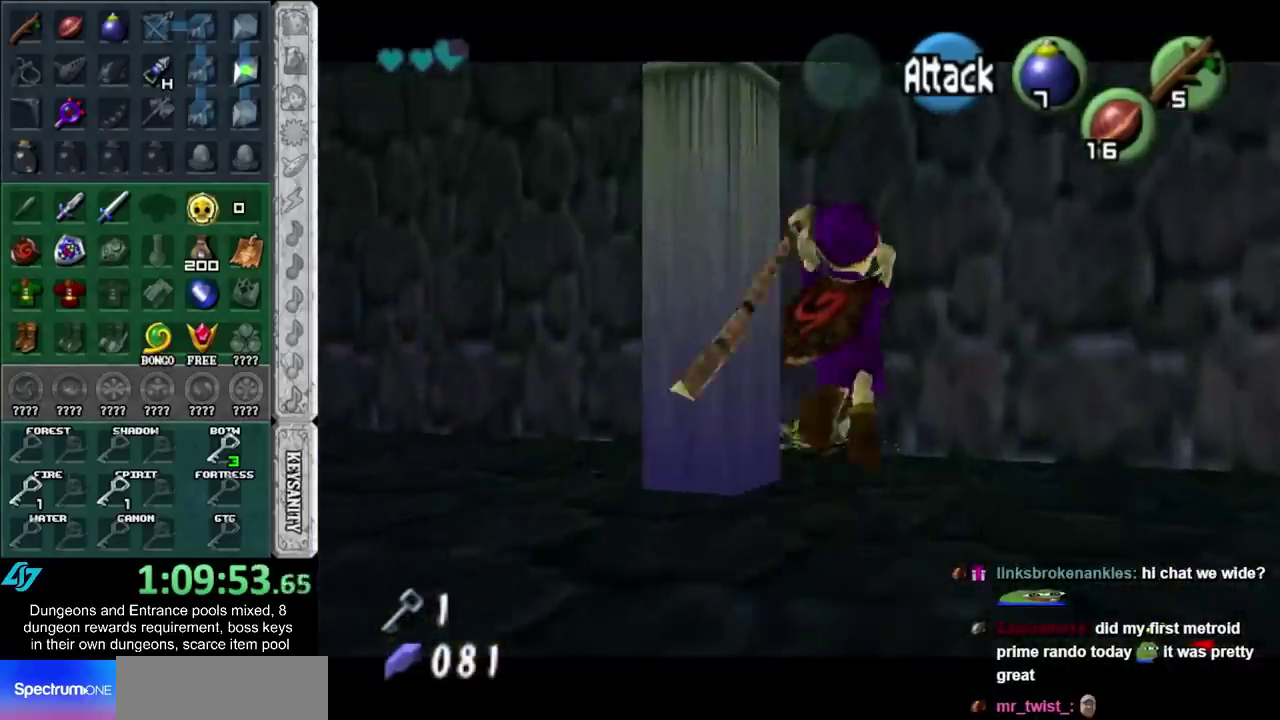
{"buttons": [], "left_stick": "up", "right_stick": "center", "events": []}
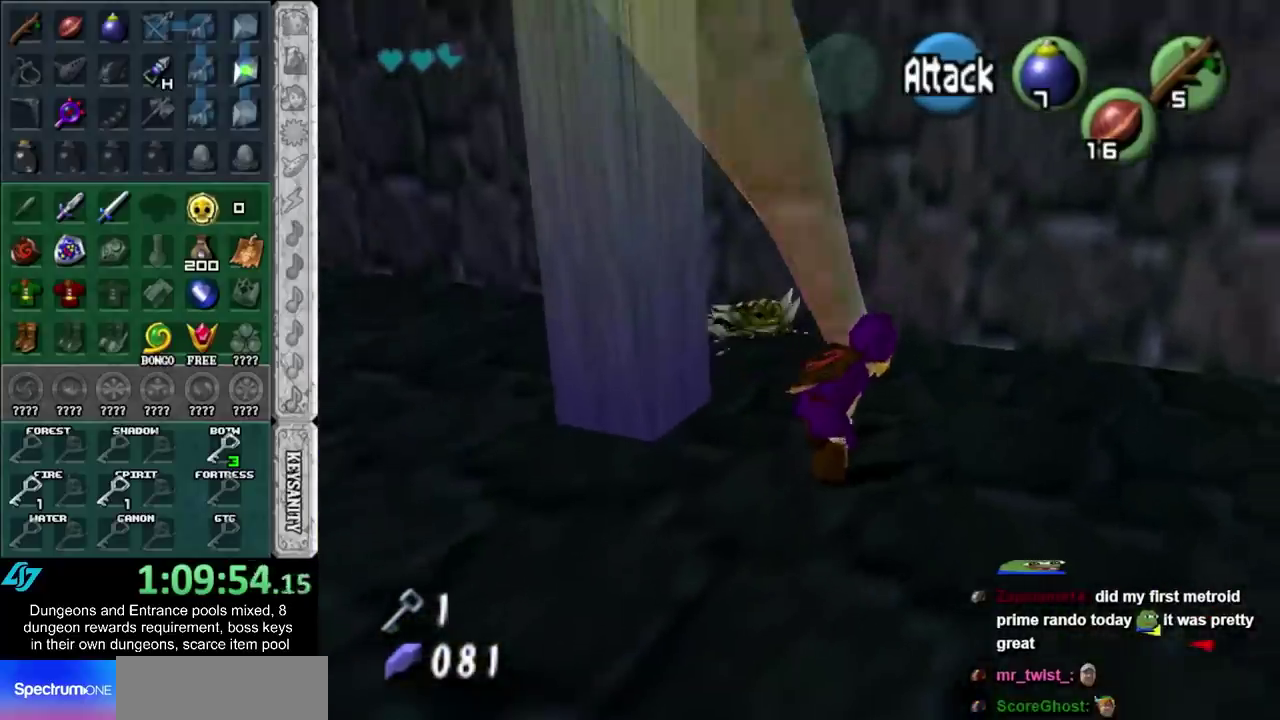
{"buttons": ["R1"], "left_stick": "center", "right_stick": "center", "events": [[117, "left_stick", "center"], [483, "R1", "down"]]}
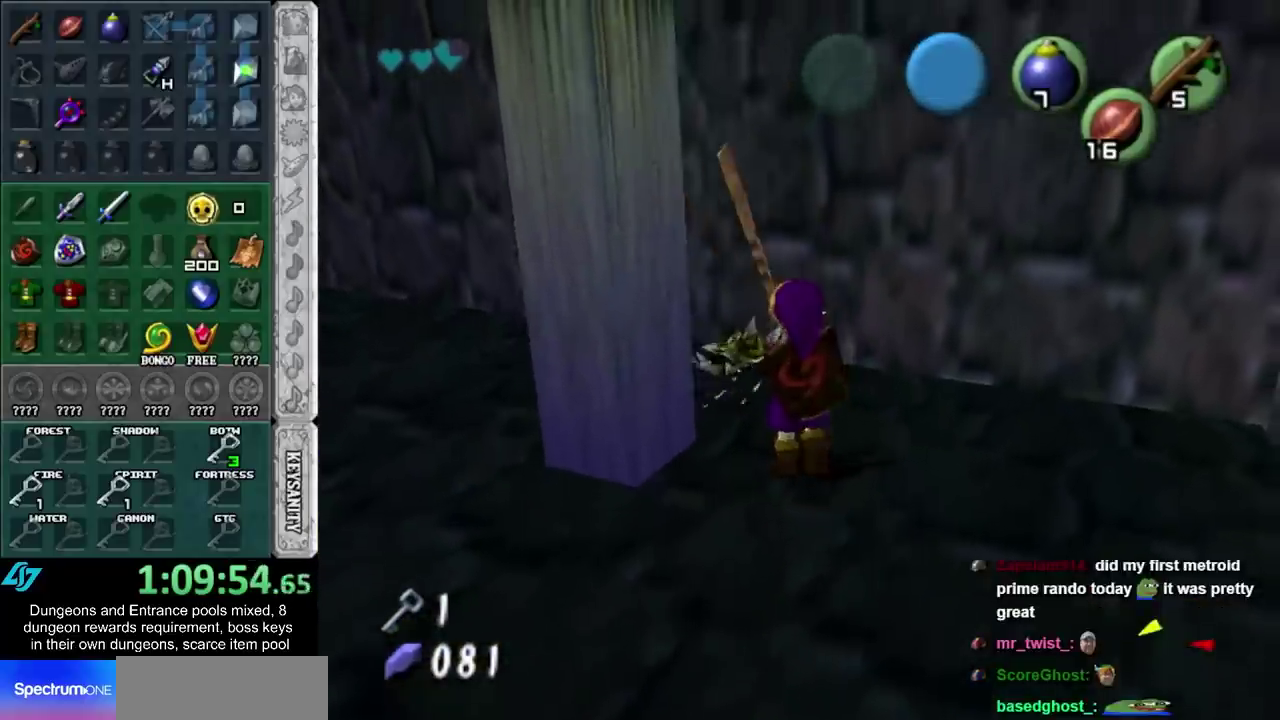
{"buttons": [], "left_stick": "center", "right_stick": "center", "events": [[117, "X", "down"], [233, "X", "up"], [267, "R1", "up"]]}
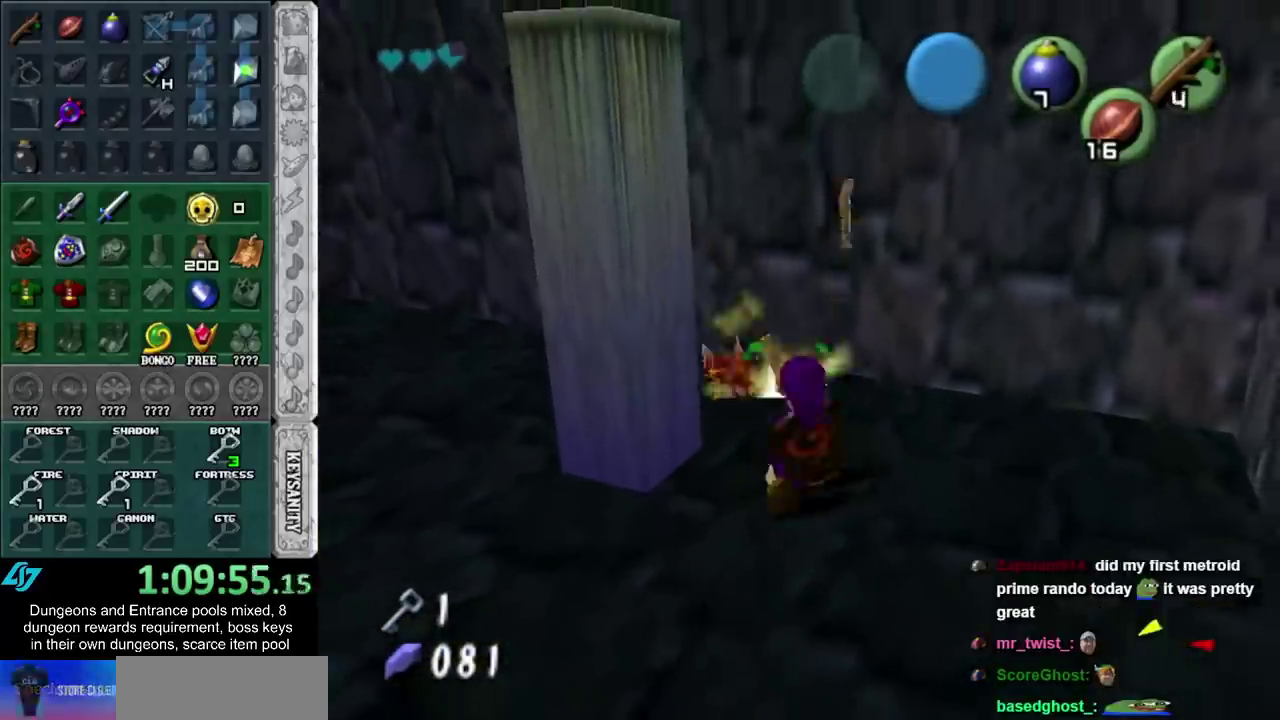
{"buttons": [], "left_stick": "up", "right_stick": "center", "events": [[67, "left_stick", "up"], [367, "left_stick", "up-left"], [433, "left_stick", "up"]]}
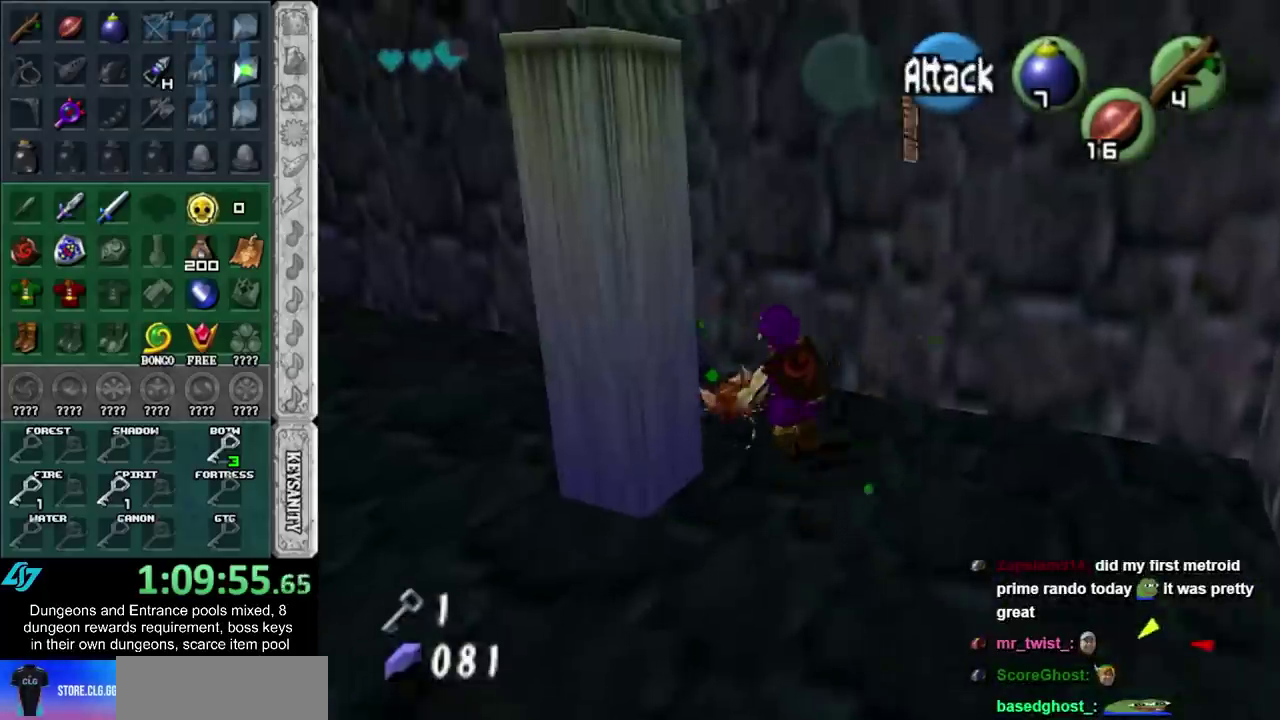
{"buttons": ["L1"], "left_stick": "center", "right_stick": "center", "events": [[83, "left_stick", "center"], [300, "left_stick", "down-left"], [467, "L1", "down"], [467, "left_stick", "center"]]}
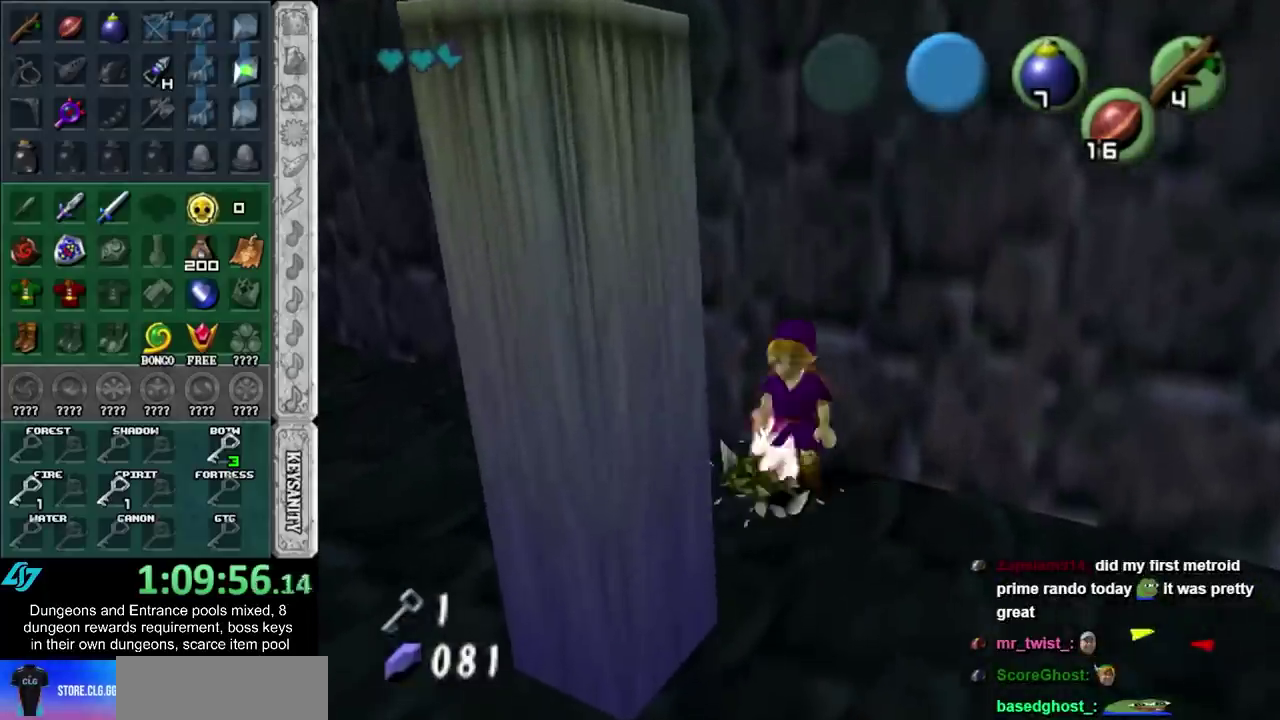
{"buttons": [], "left_stick": "center", "right_stick": "center", "events": [[117, "L1", "up"]]}
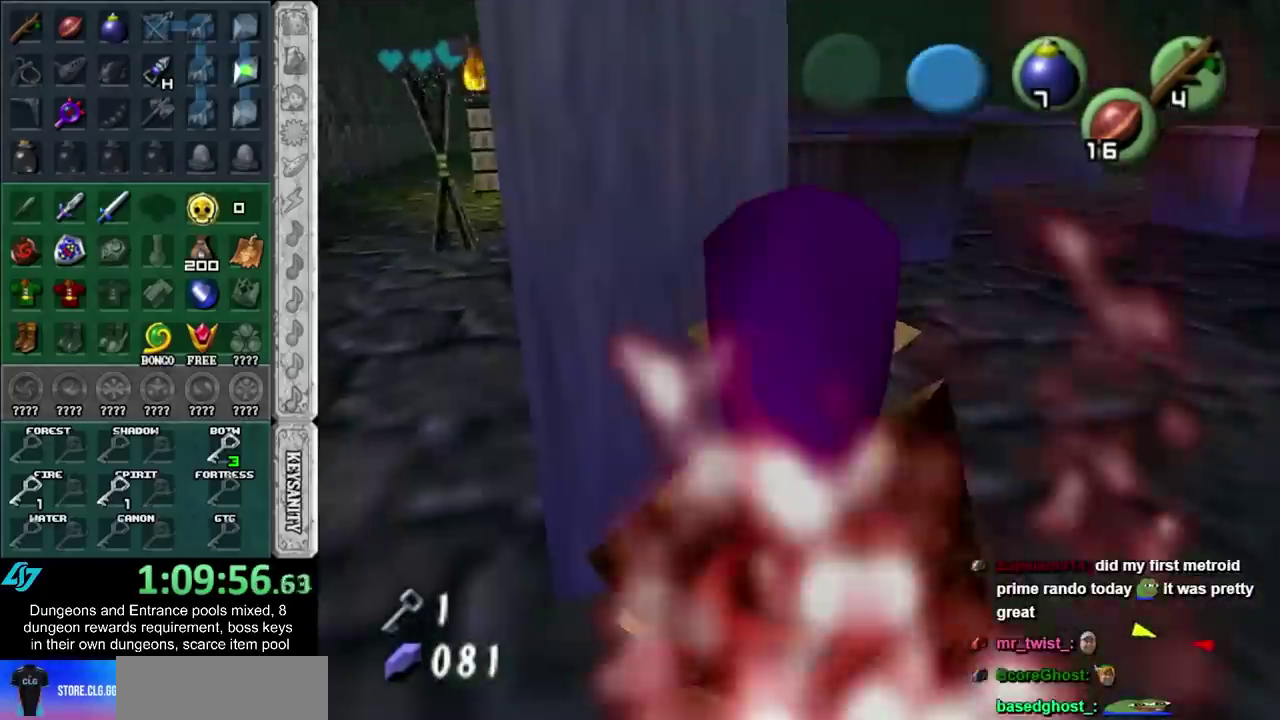
{"buttons": [], "left_stick": "up", "right_stick": "center", "events": [[267, "left_stick", "up"], [367, "A", "down"], [367, "B", "down"], [450, "A", "up"], [450, "B", "up"]]}
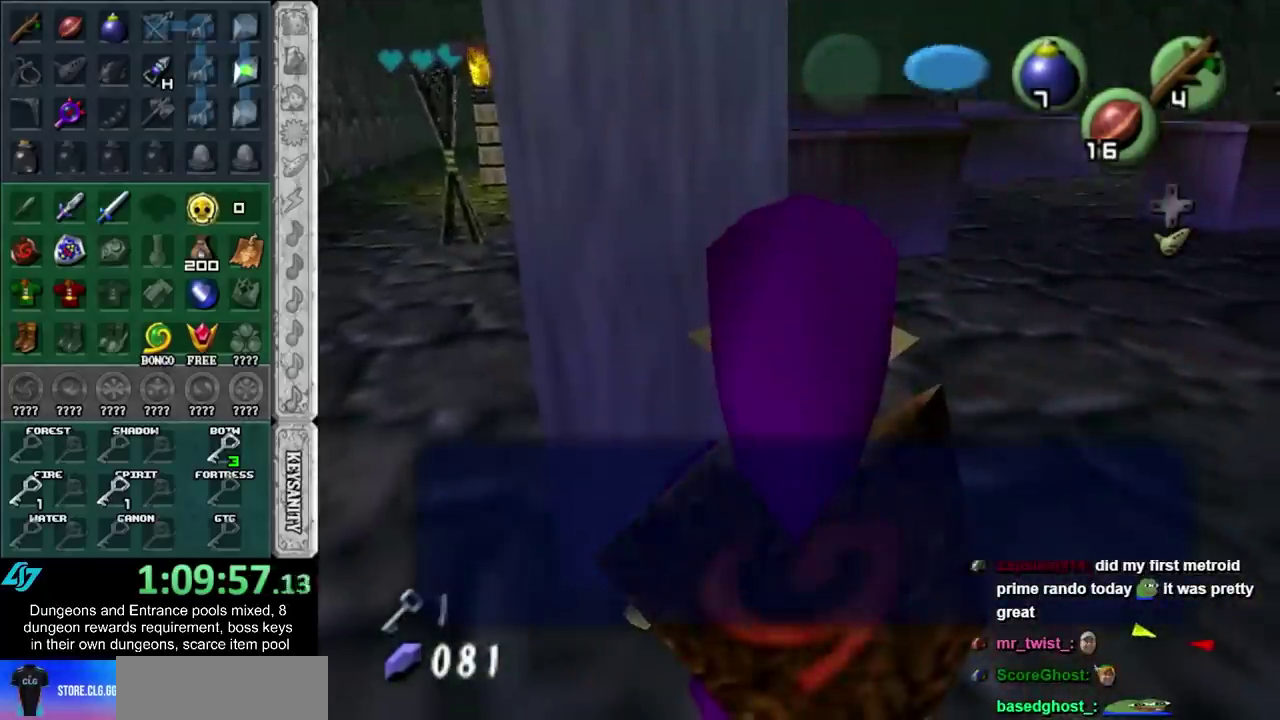
{"buttons": [], "left_stick": "up", "right_stick": "center", "events": [[17, "A", "down"], [17, "B", "down"], [117, "A", "up"], [117, "B", "up"], [183, "A", "down"], [183, "B", "down"], [267, "A", "up"], [267, "B", "up"]]}
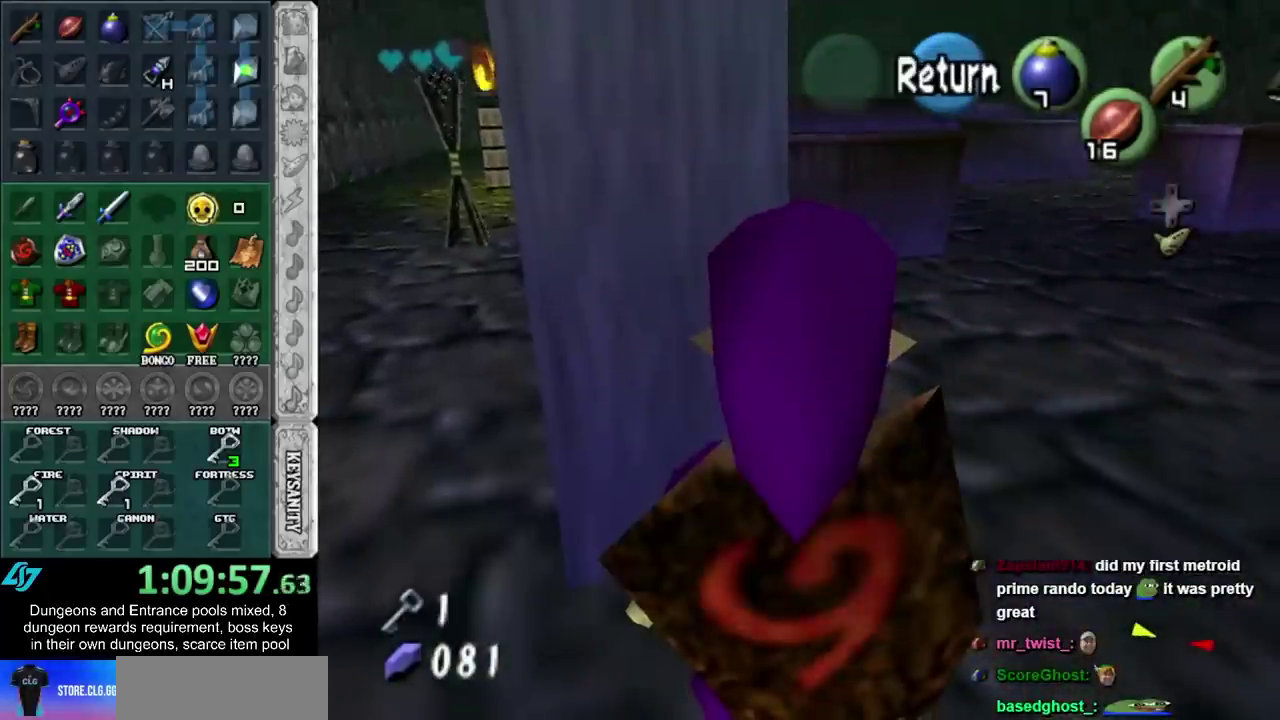
{"buttons": ["A"], "left_stick": "up-right", "right_stick": "center", "events": [[183, "left_stick", "up-right"], [300, "A", "down"]]}
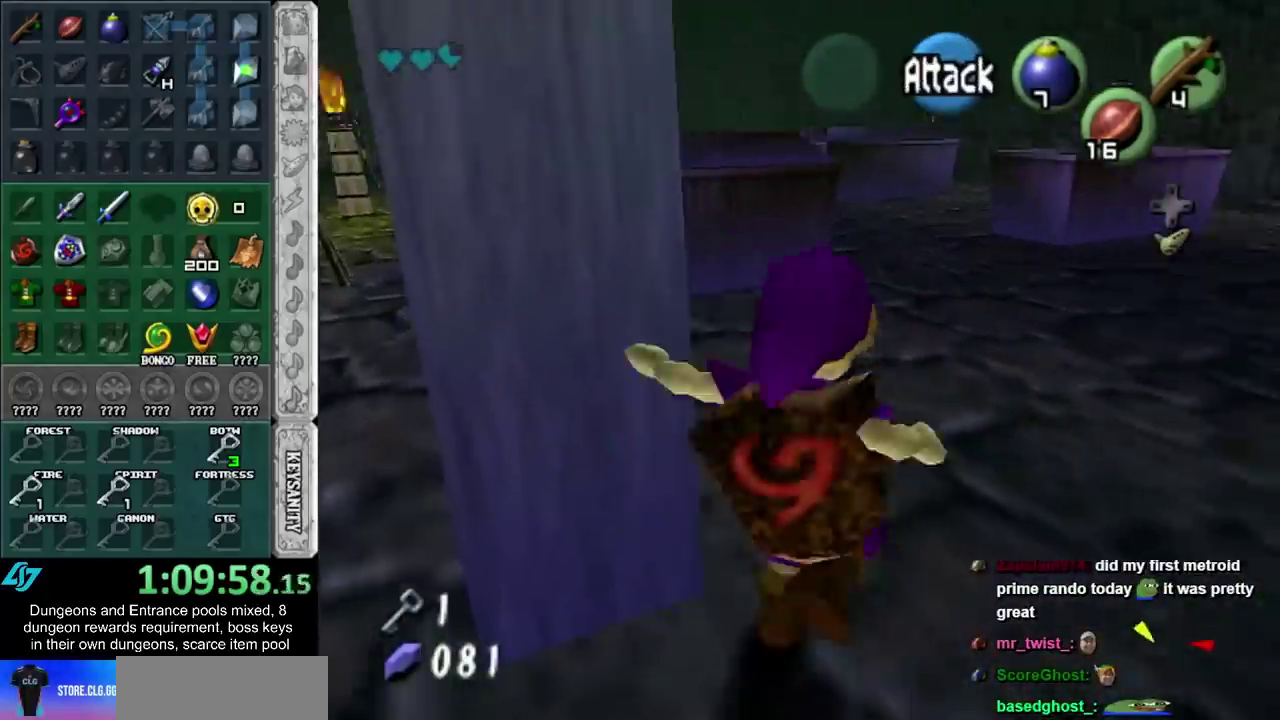
{"buttons": [], "left_stick": "up-left", "right_stick": "center", "events": [[50, "A", "up"], [217, "left_stick", "up"], [483, "left_stick", "up-left"]]}
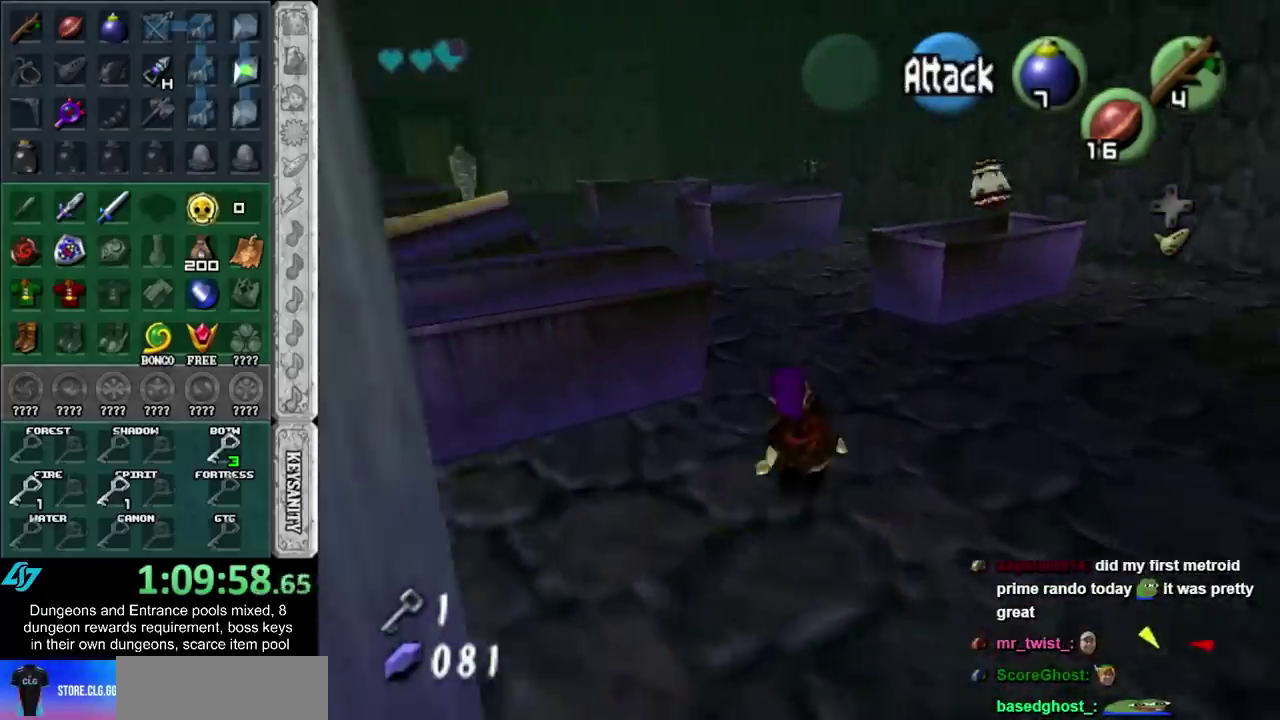
{"buttons": [], "left_stick": "up", "right_stick": "center", "events": [[83, "A", "down"], [300, "A", "up"], [467, "left_stick", "up"]]}
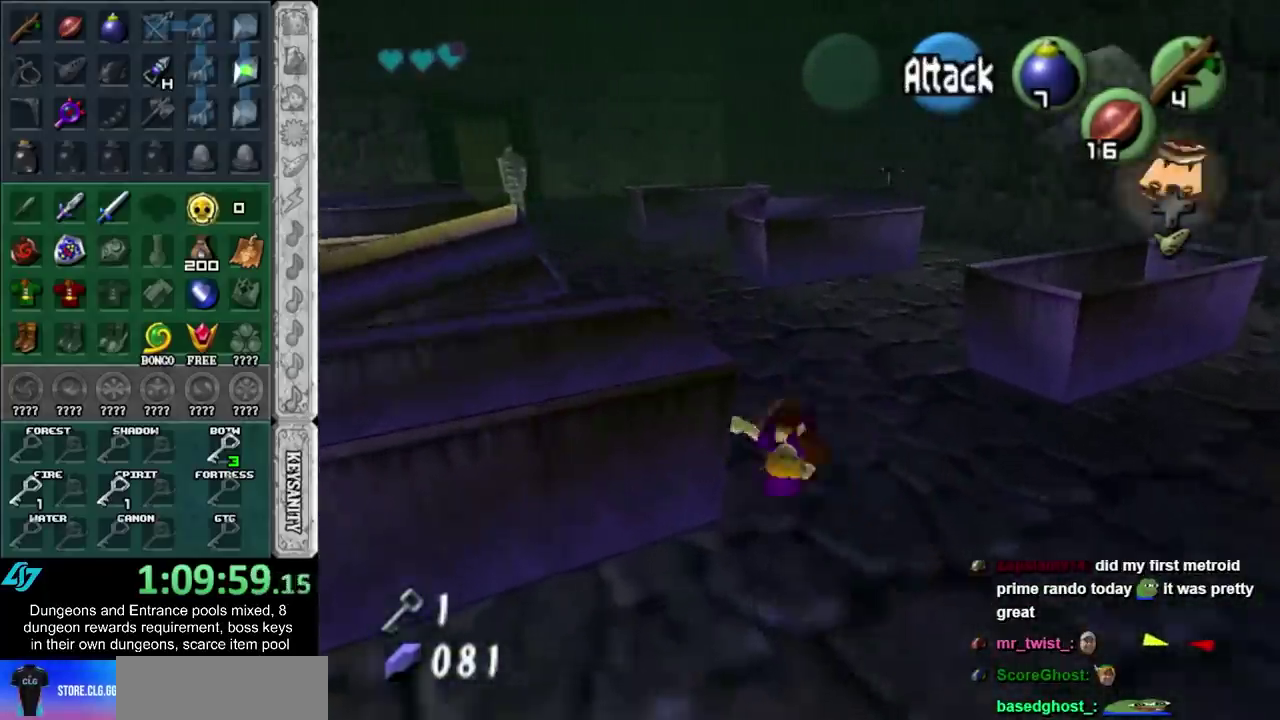
{"buttons": ["A"], "left_stick": "up", "right_stick": "center", "events": [[367, "A", "down"]]}
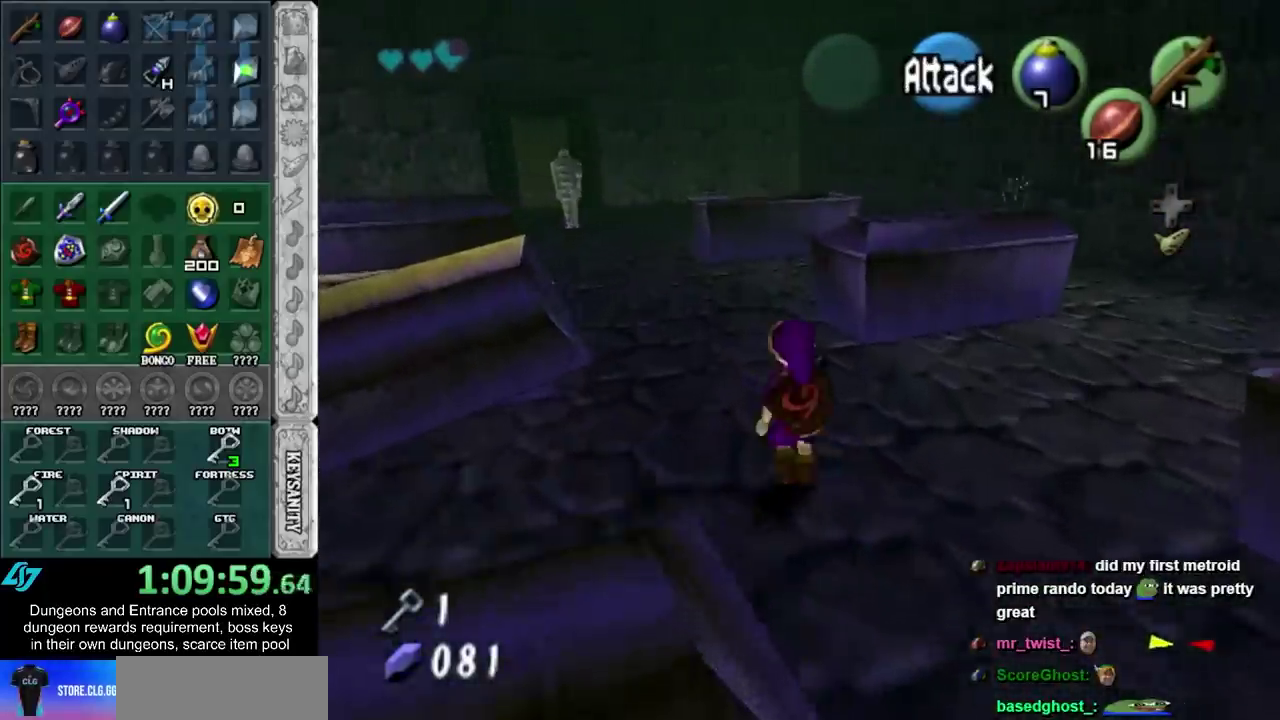
{"buttons": [], "left_stick": "up-left", "right_stick": "center", "events": [[83, "A", "up"], [350, "left_stick", "up-left"]]}
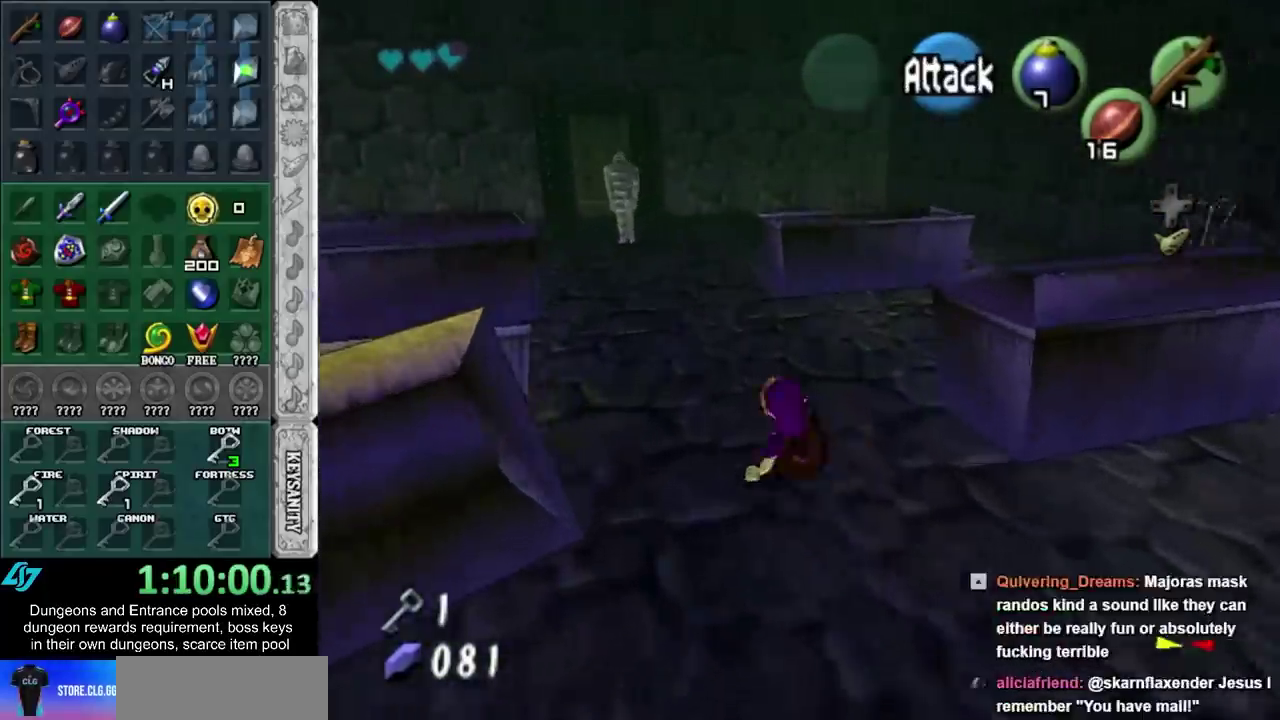
{"buttons": [], "left_stick": "up-left", "right_stick": "center", "events": [[83, "A", "down"], [300, "A", "up"]]}
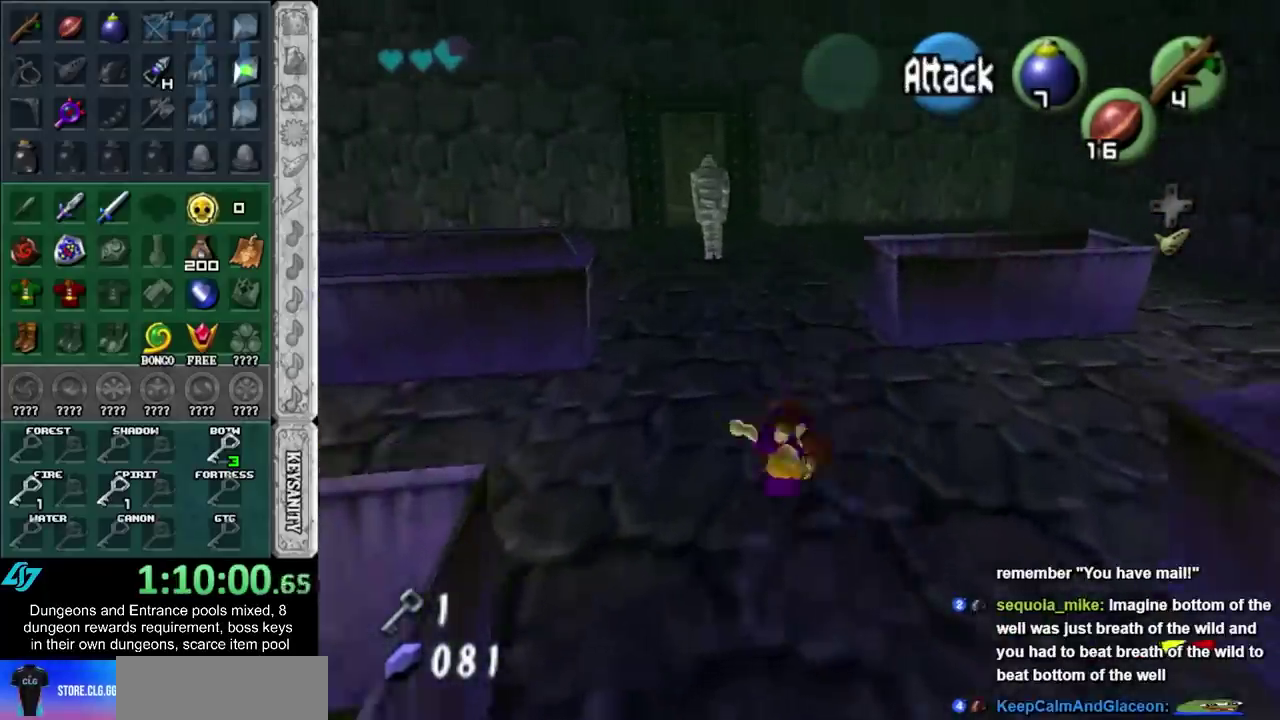
{"buttons": [], "left_stick": "up", "right_stick": "center", "events": [[17, "left_stick", "up"], [217, "A", "down"], [467, "A", "up"]]}
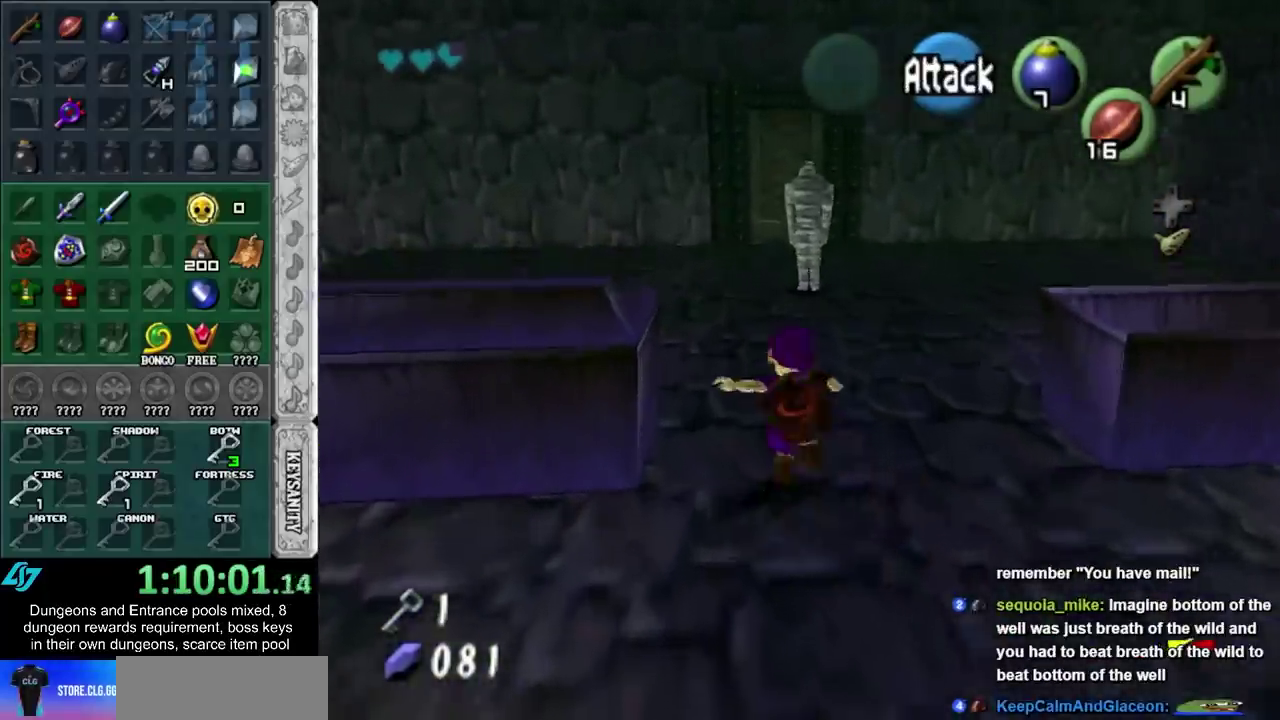
{"buttons": ["L1"], "left_stick": "left", "right_stick": "center", "events": [[300, "A", "down"], [467, "A", "up"], [467, "L1", "down"], [467, "left_stick", "left"]]}
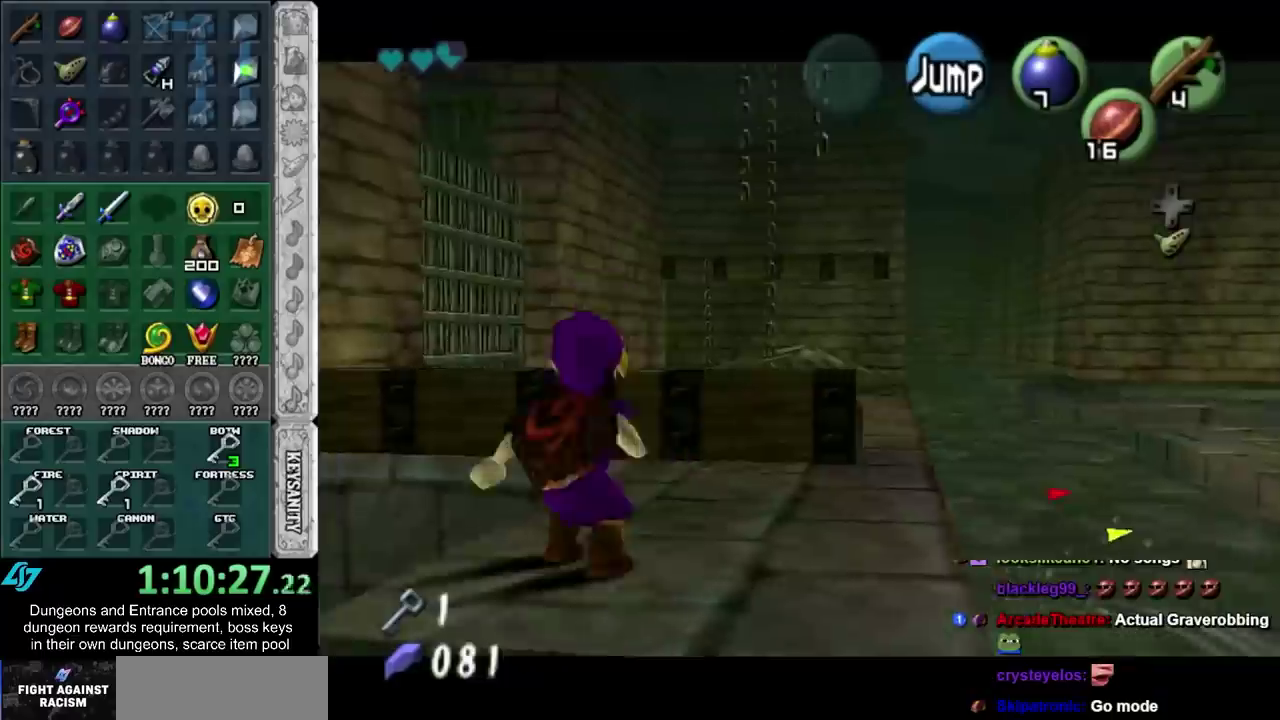
{"buttons": [], "left_stick": "center", "right_stick": "center", "events": [[167, "L1", "up"], [200, "left_stick", "center"], [267, "A", "down"], [333, "A", "up"], [417, "A", "down"], [483, "A", "up"]]}
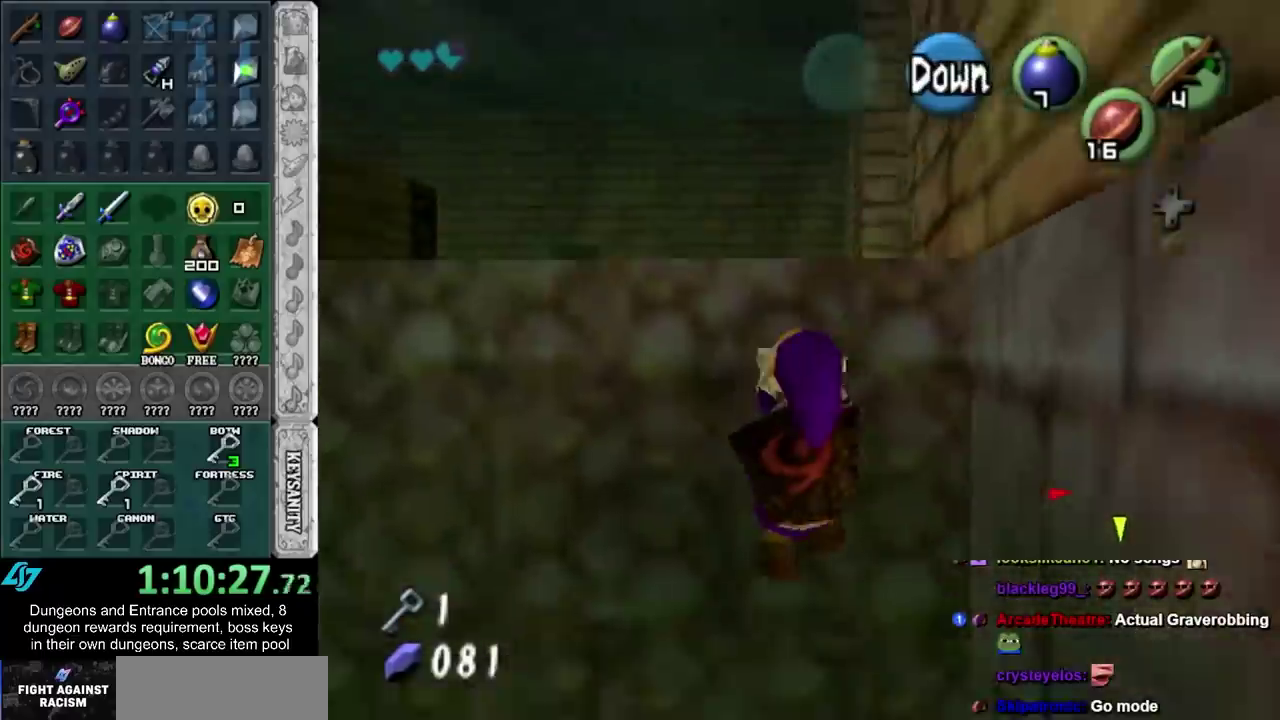
{"buttons": [], "left_stick": "center", "right_stick": "center", "events": [[83, "A", "down"], [133, "A", "up"]]}
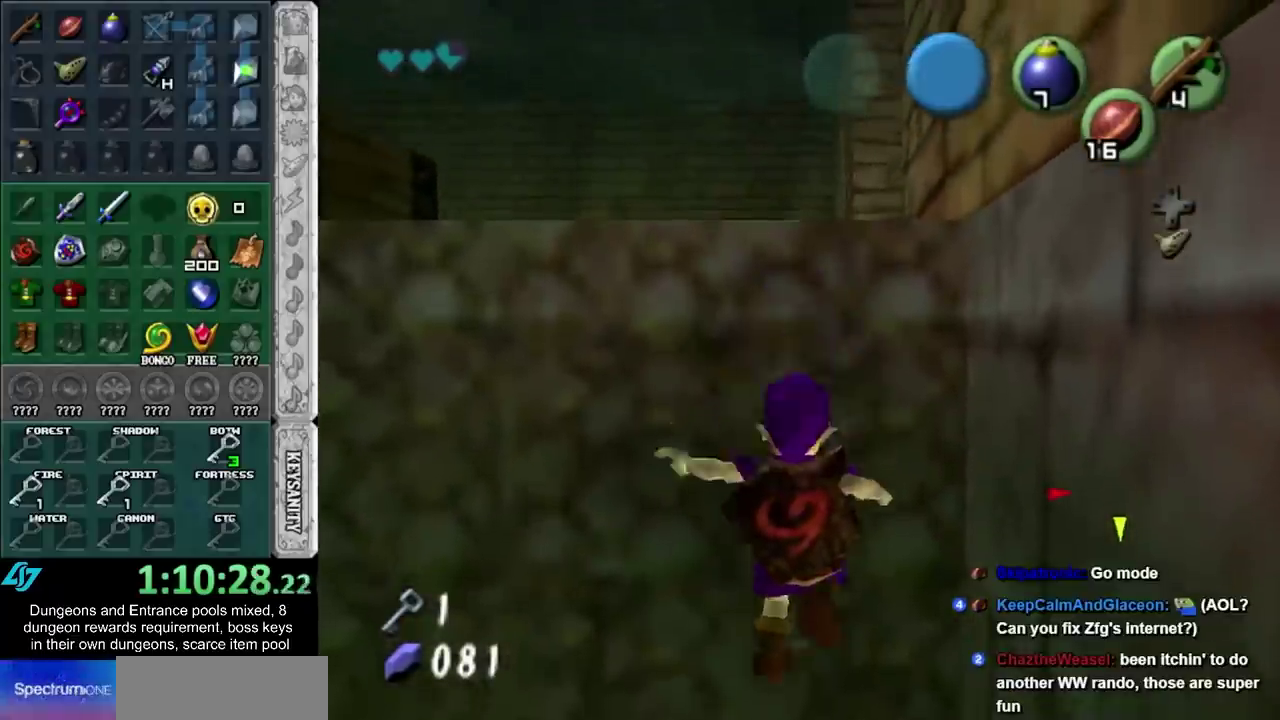
{"buttons": [], "left_stick": "down-left", "right_stick": "center", "events": [[367, "left_stick", "down-left"]]}
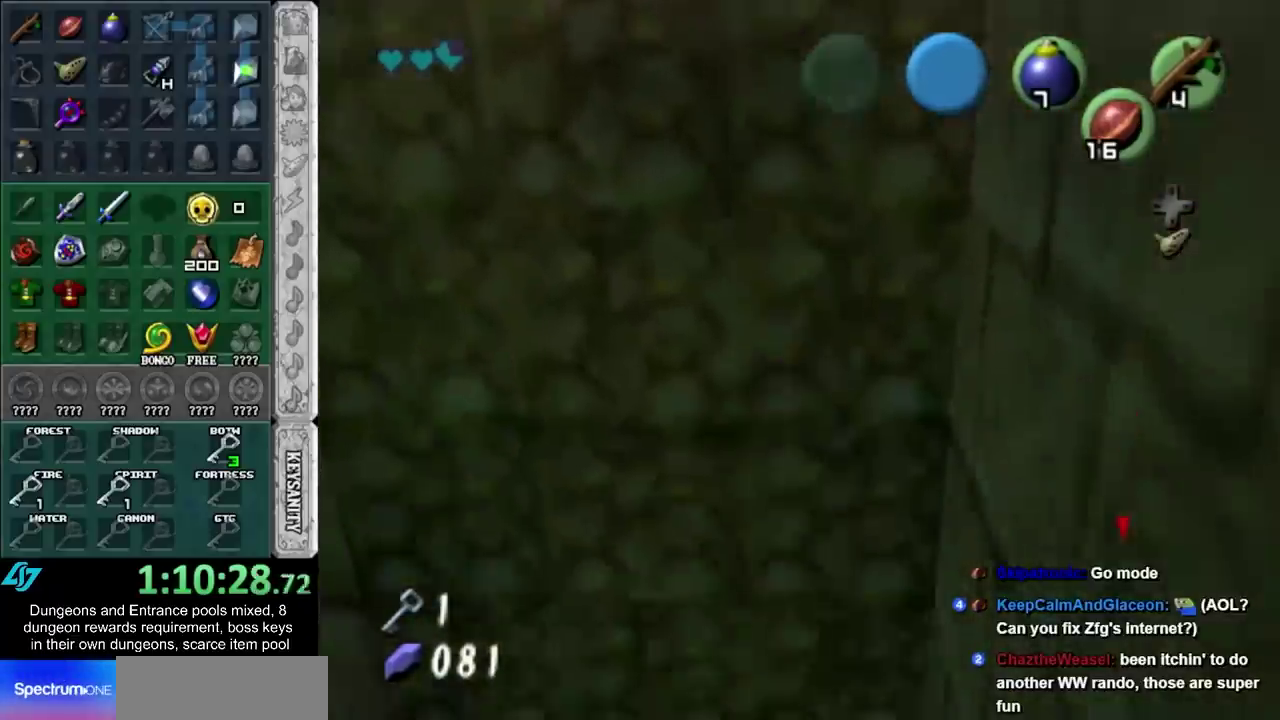
{"buttons": [], "left_stick": "center", "right_stick": "center", "events": [[83, "left_stick", "left"], [267, "left_stick", "up-left"], [333, "left_stick", "center"]]}
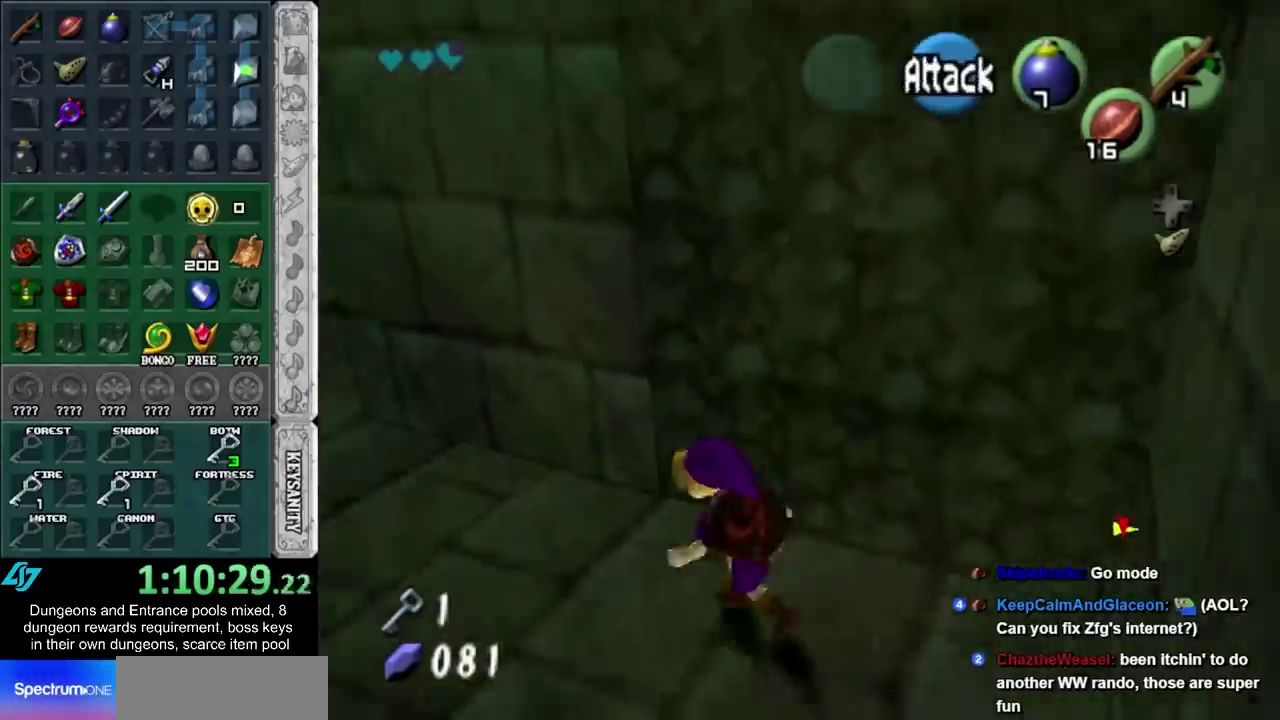
{"buttons": [], "left_stick": "up", "right_stick": "center", "events": [[300, "left_stick", "up"]]}
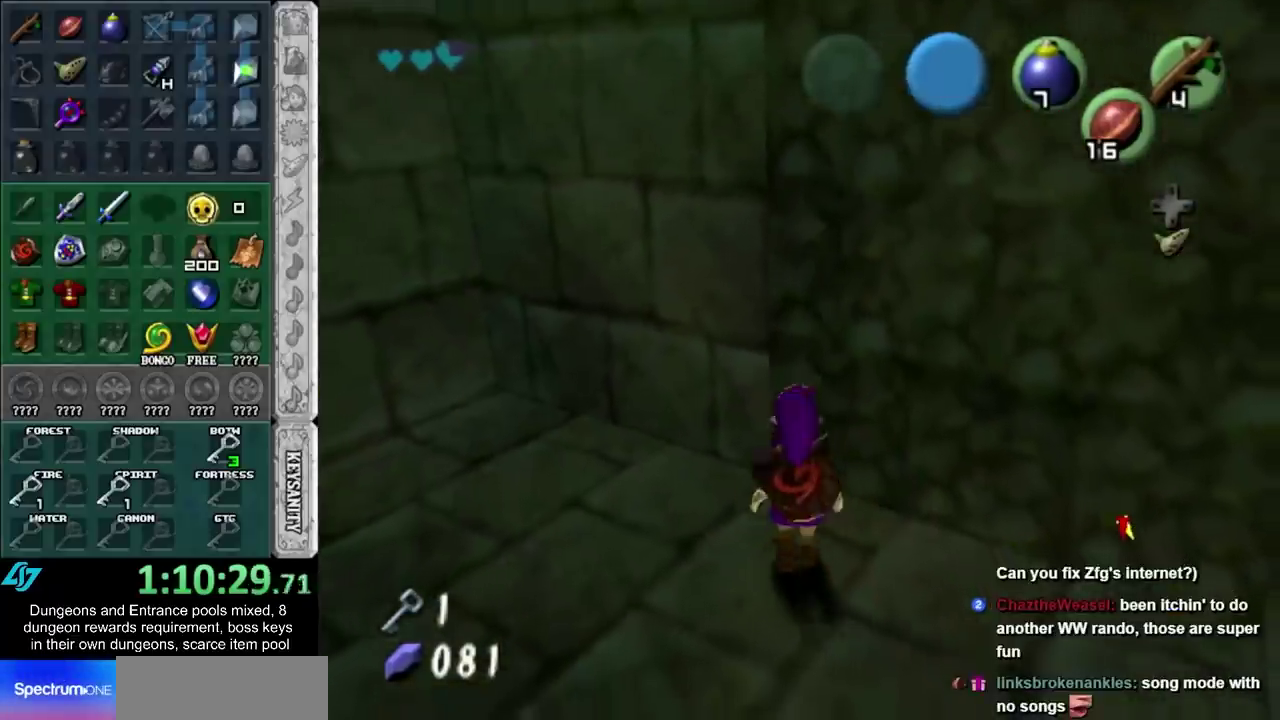
{"buttons": [], "left_stick": "up", "right_stick": "center", "events": [[17, "left_stick", "up-right"], [167, "left_stick", "up"]]}